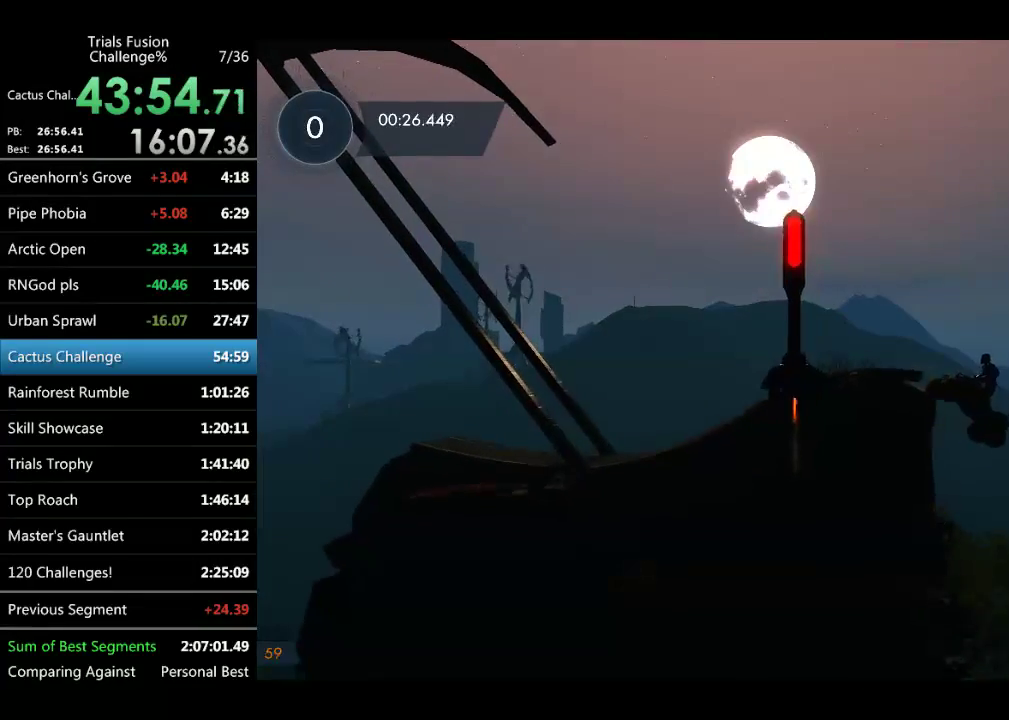
Gameplay with a controller (Xbox layout); each line is a JSON object with the inputs held at the frame after it. "events" lists button and stick changes between this image and that frame as [ms after this image, input, new state], when the widget could be followed in between. Not read: L1 L2 L3 R1 R3 TOUCHPAD.
{"buttons": [], "left_stick": "center", "events": [[83, "R2", "up"]]}
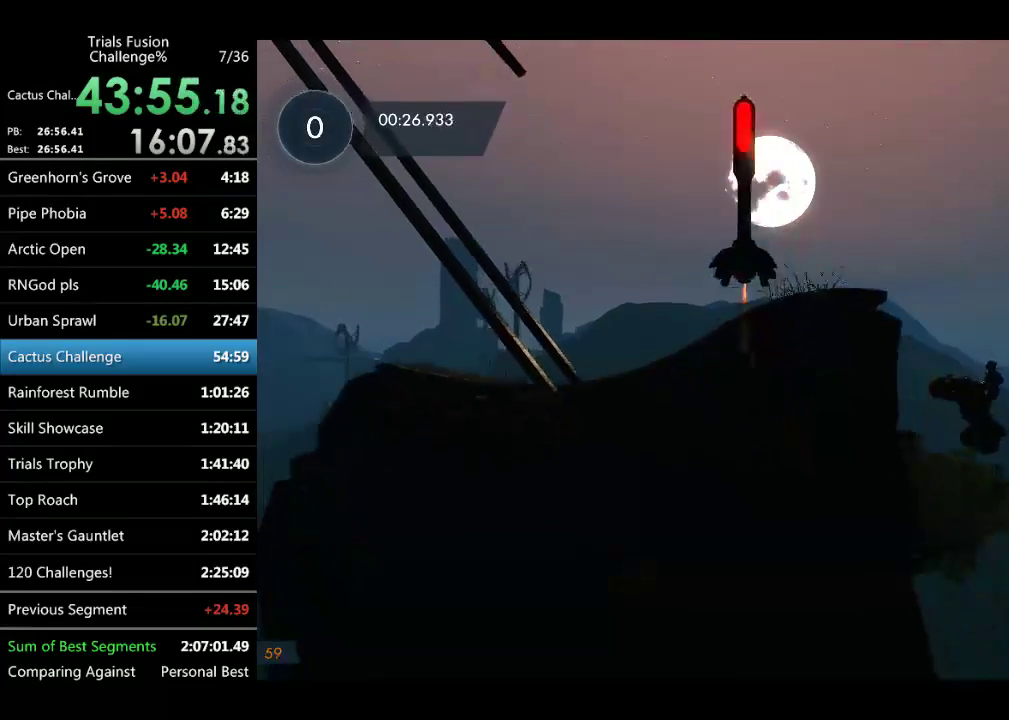
{"buttons": ["R2"], "left_stick": "center", "events": [[333, "R2", "down"]]}
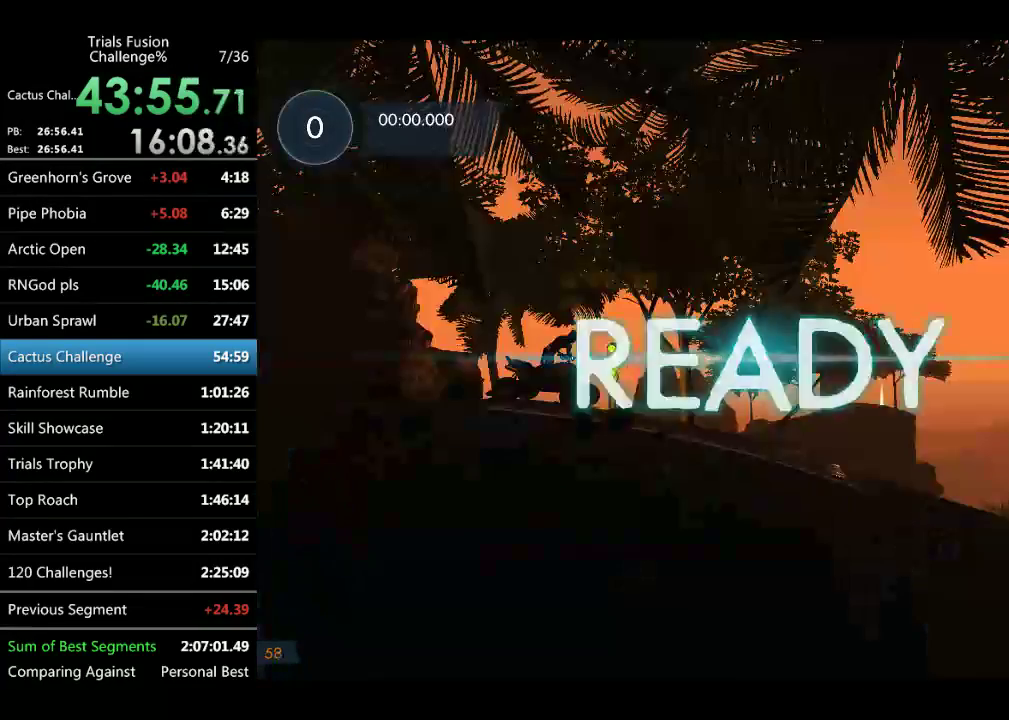
{"buttons": [], "left_stick": "left", "events": [[125, "R2", "up"], [125, "left_stick", "left"]]}
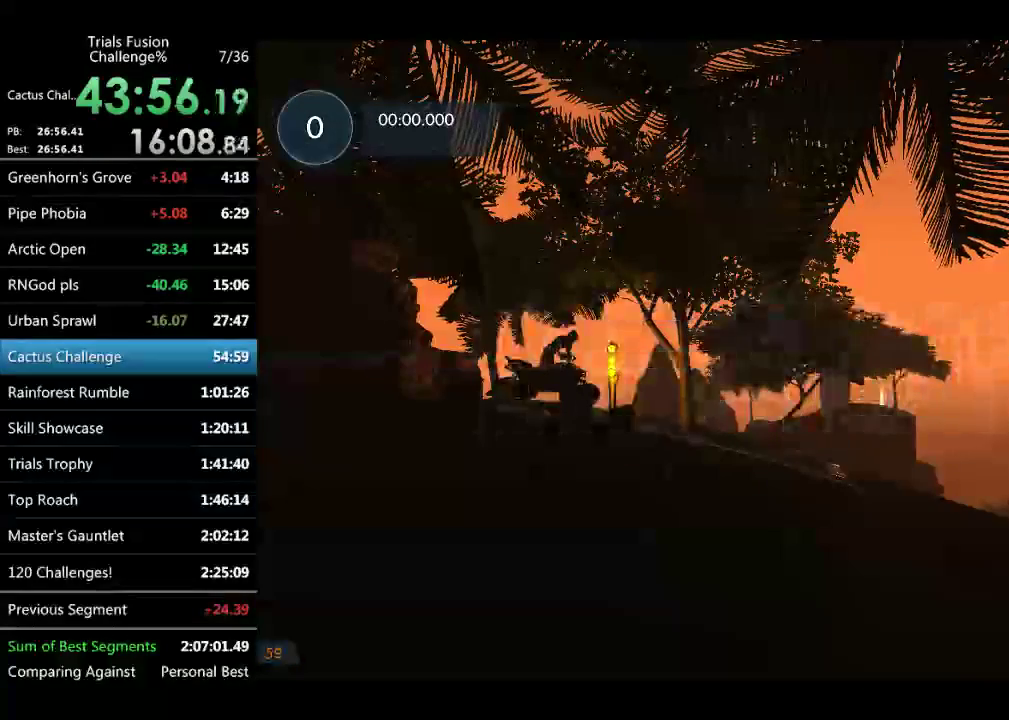
{"buttons": [], "left_stick": "left", "events": []}
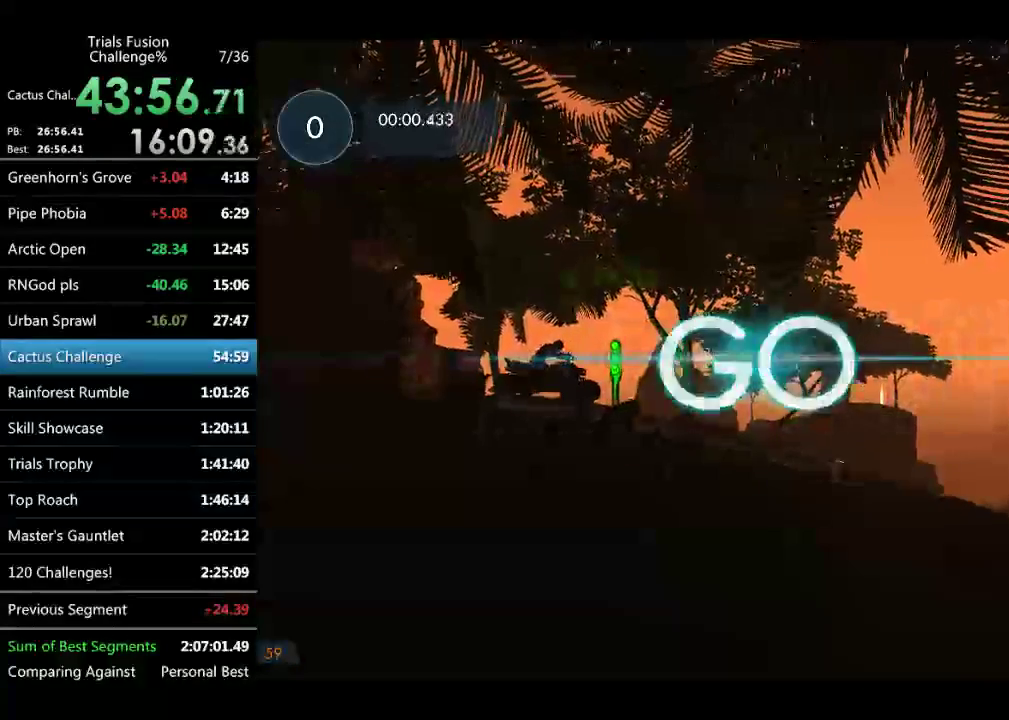
{"buttons": [], "left_stick": "left", "events": []}
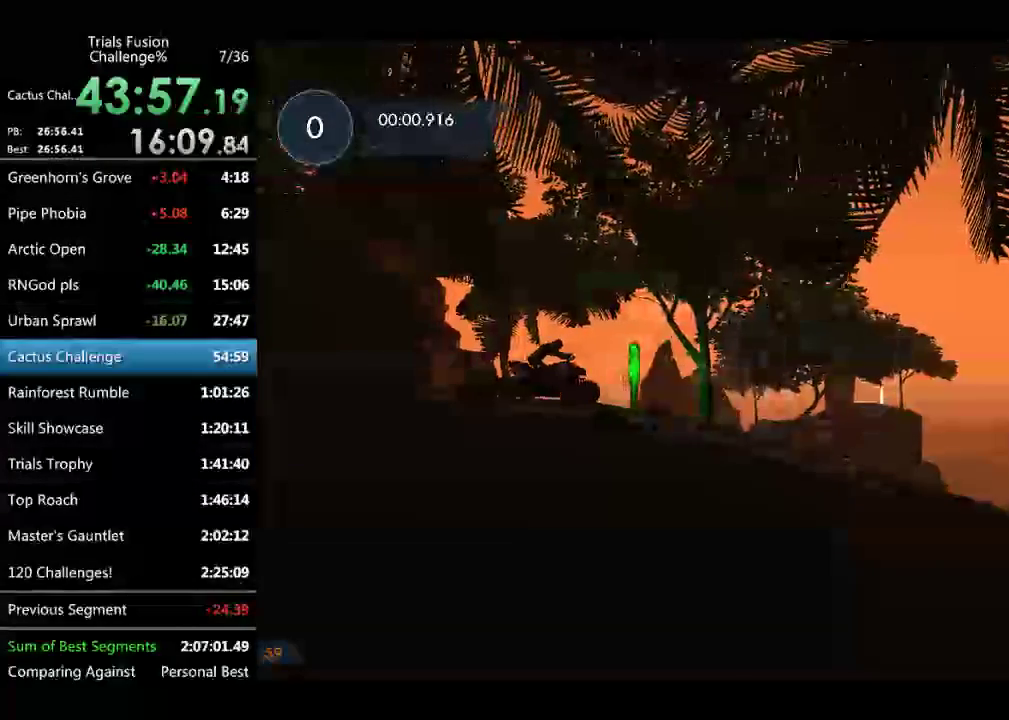
{"buttons": [], "left_stick": "left", "events": []}
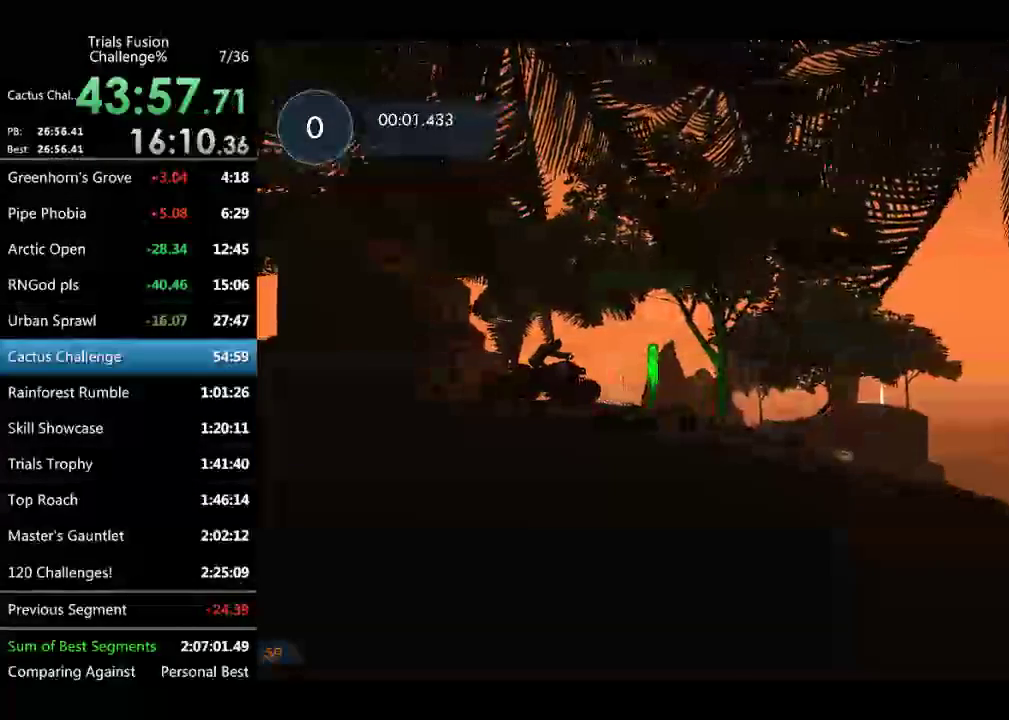
{"buttons": [], "left_stick": "left", "events": []}
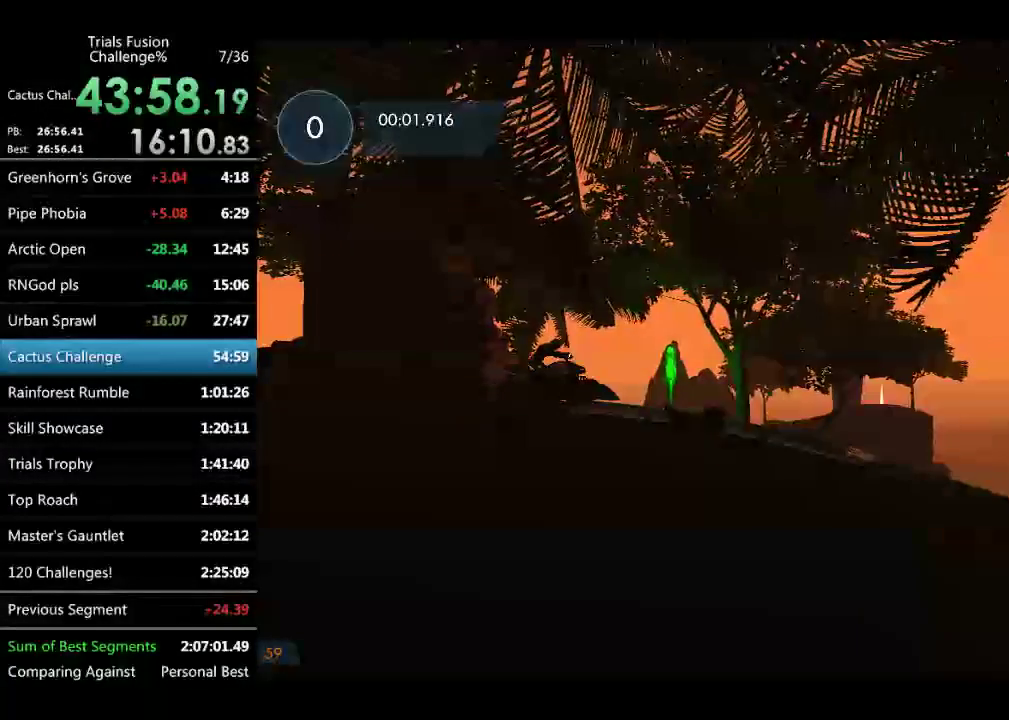
{"buttons": [], "left_stick": "left", "events": []}
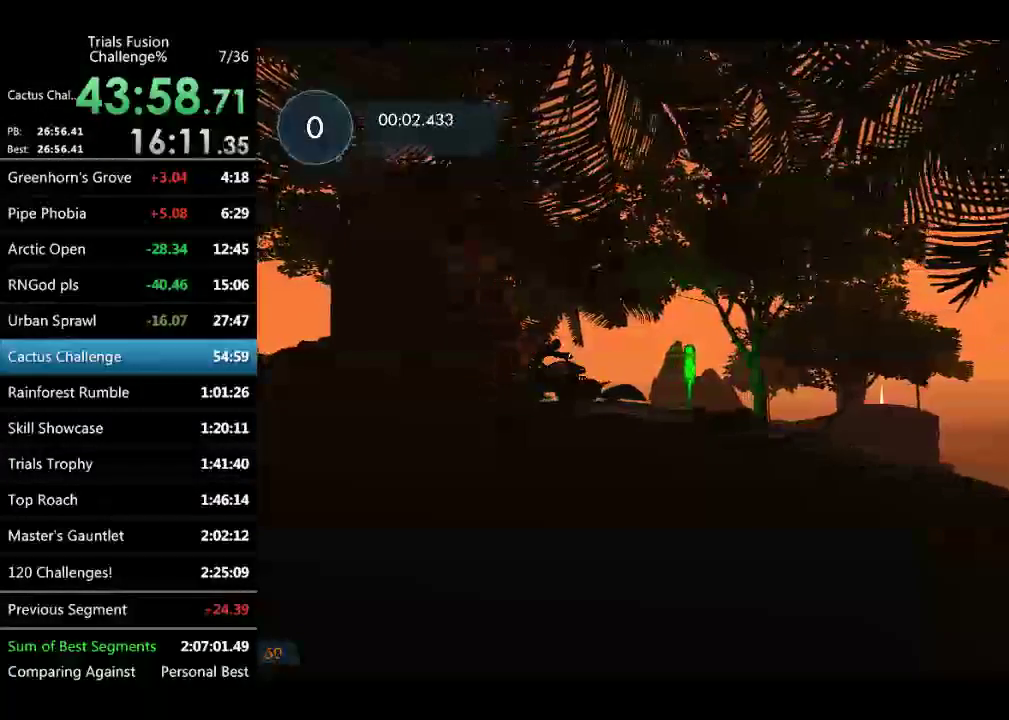
{"buttons": [], "left_stick": "left", "events": []}
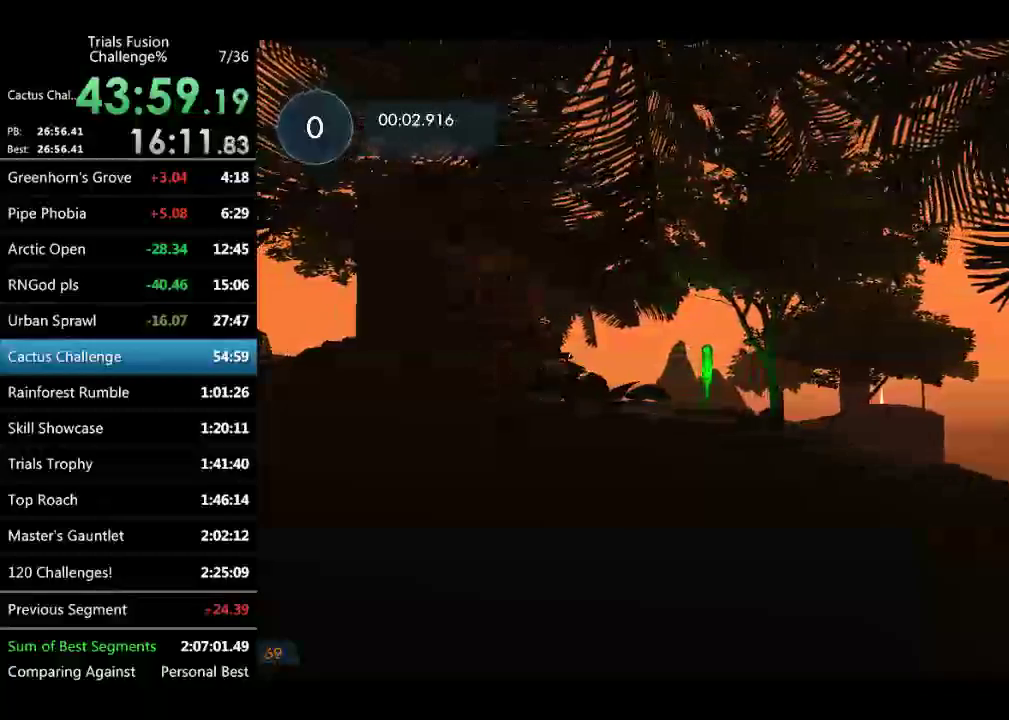
{"buttons": [], "left_stick": "left", "events": []}
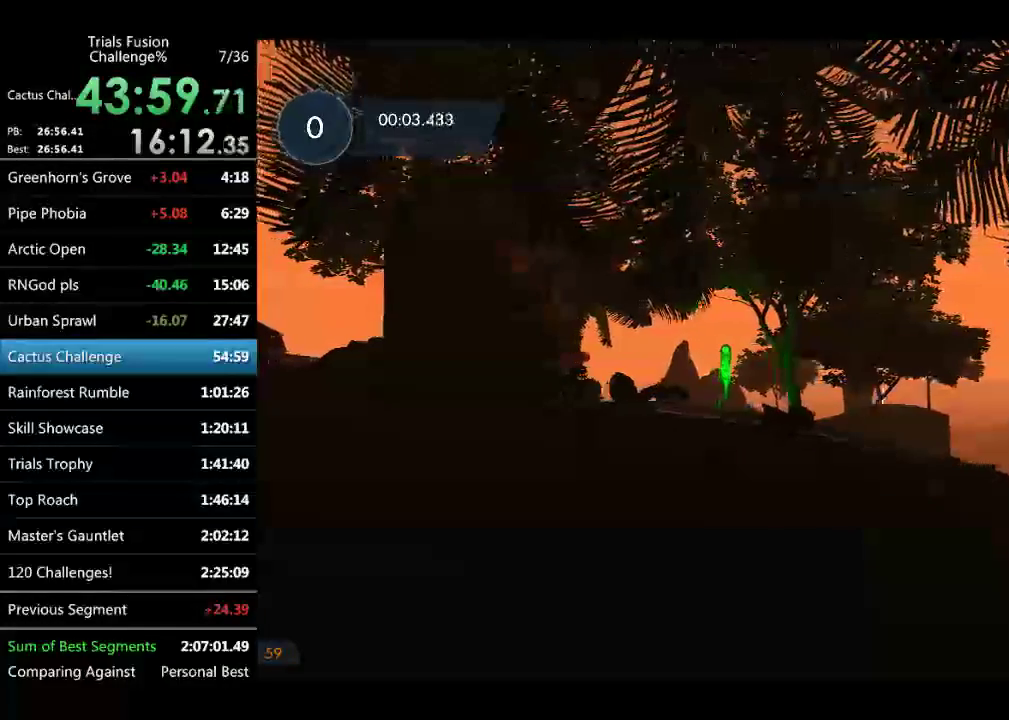
{"buttons": [], "left_stick": "left", "events": []}
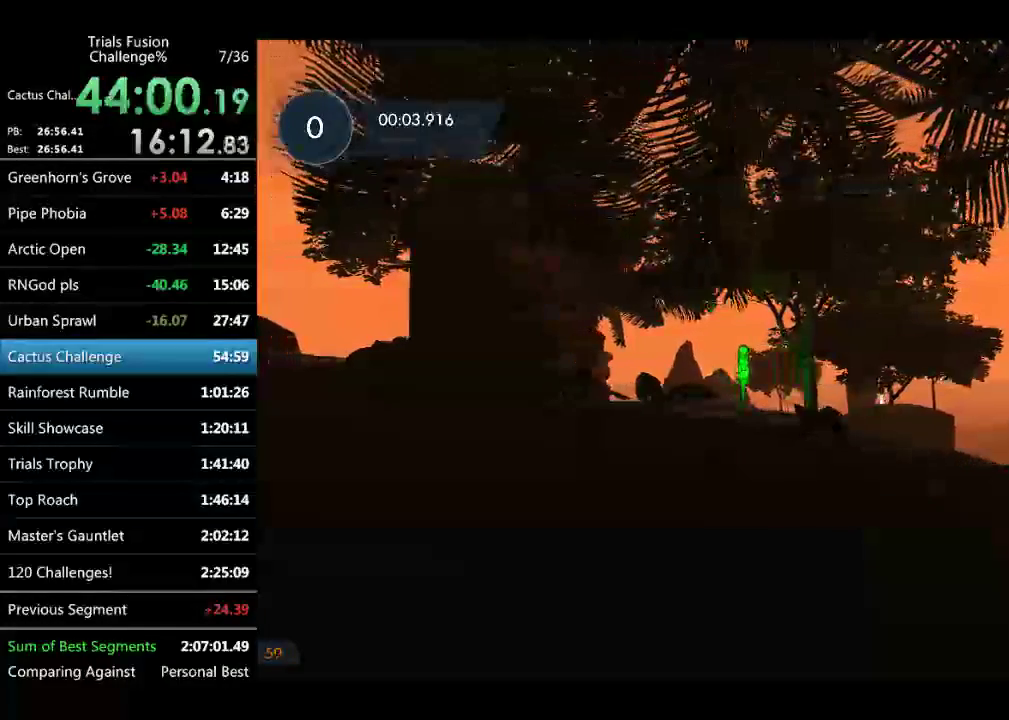
{"buttons": [], "left_stick": "left", "events": []}
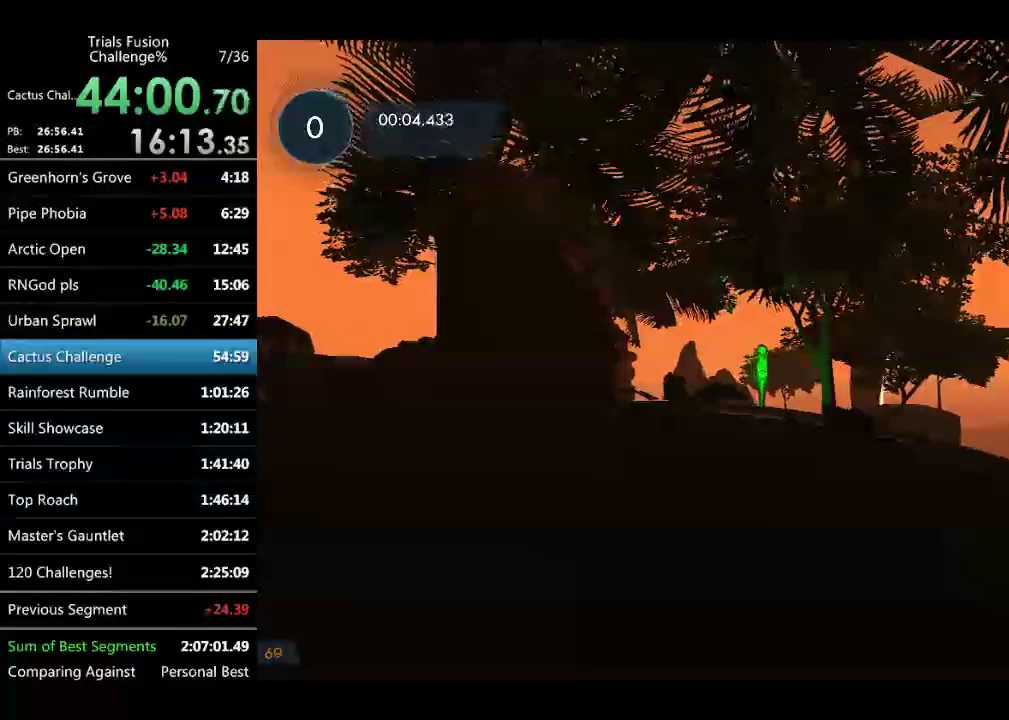
{"buttons": [], "left_stick": "left", "events": []}
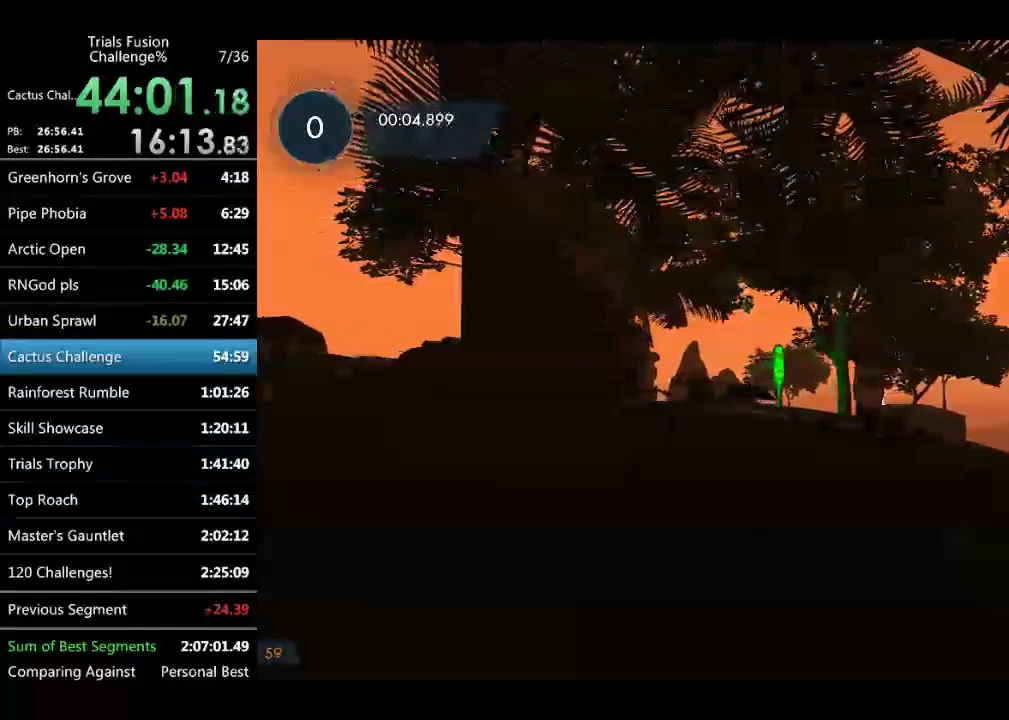
{"buttons": [], "left_stick": "left", "events": []}
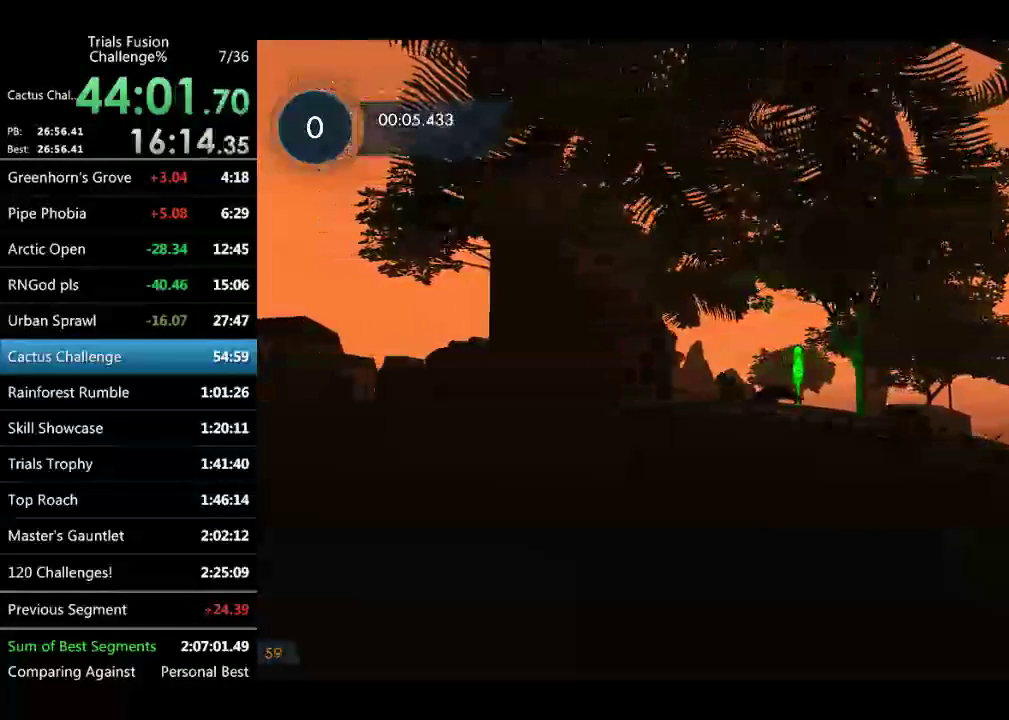
{"buttons": [], "left_stick": "left", "events": []}
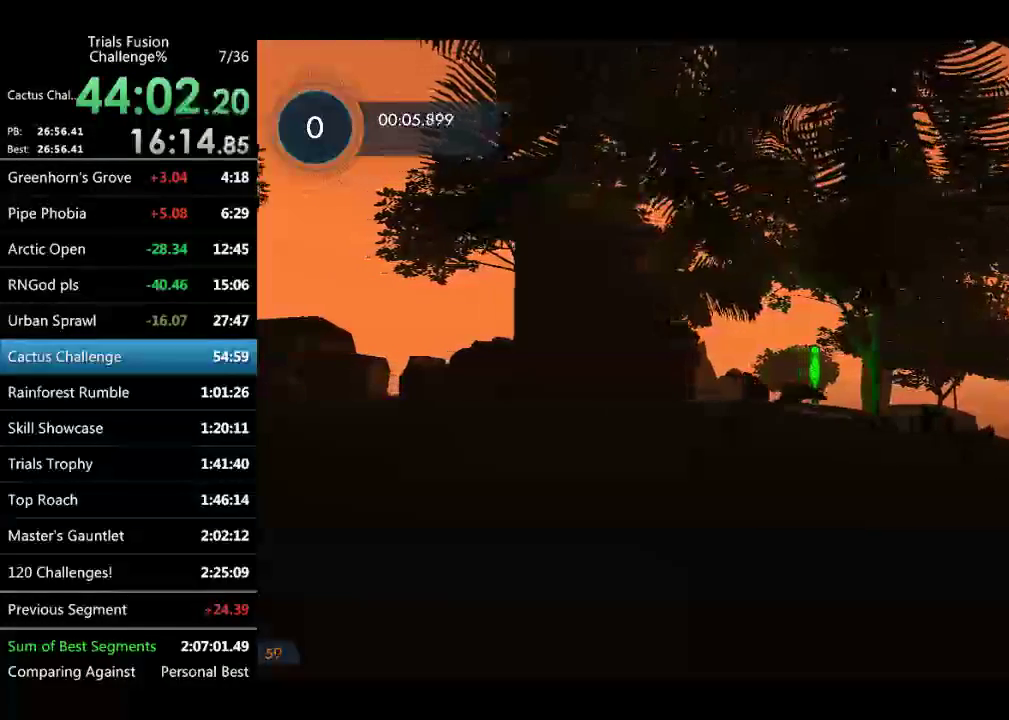
{"buttons": [], "left_stick": "left", "events": []}
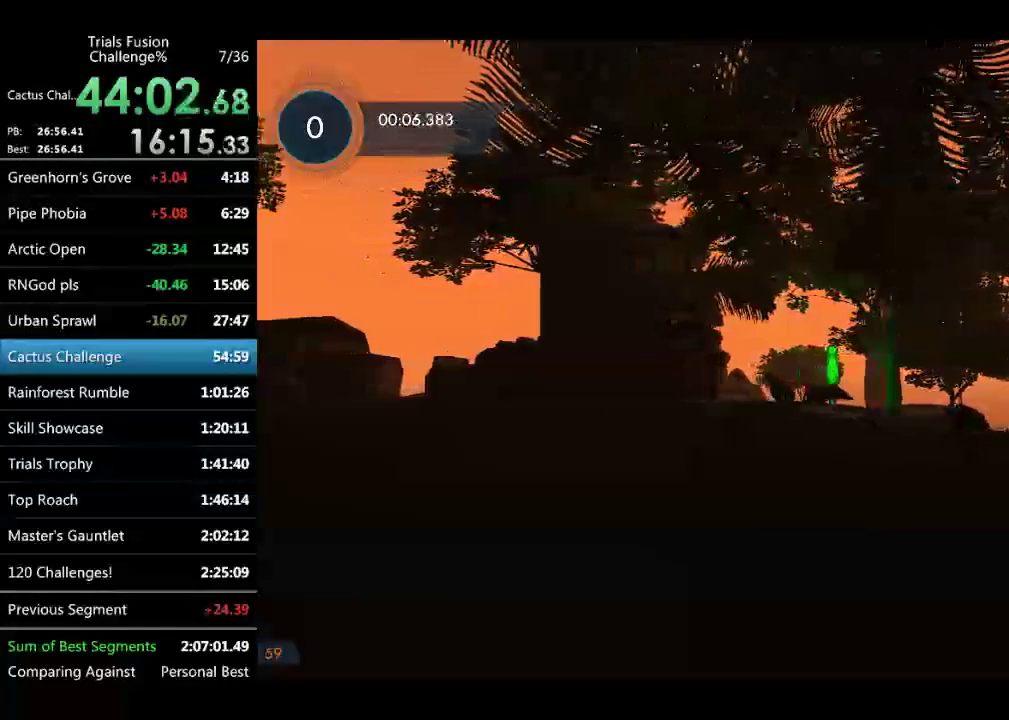
{"buttons": [], "left_stick": "left", "events": []}
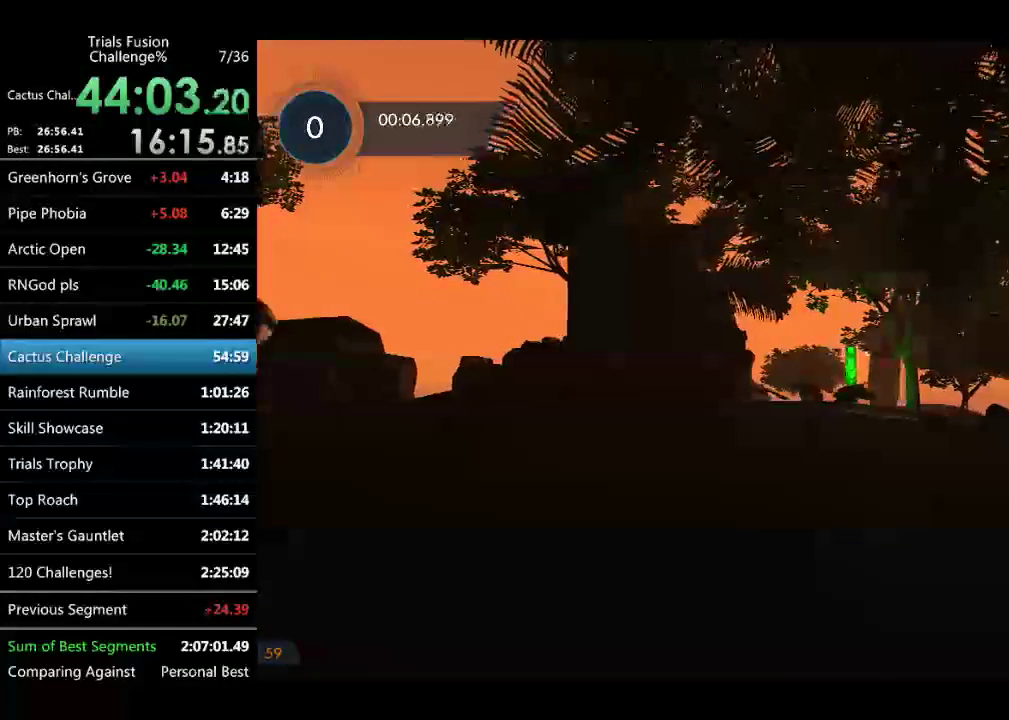
{"buttons": [], "left_stick": "left", "events": []}
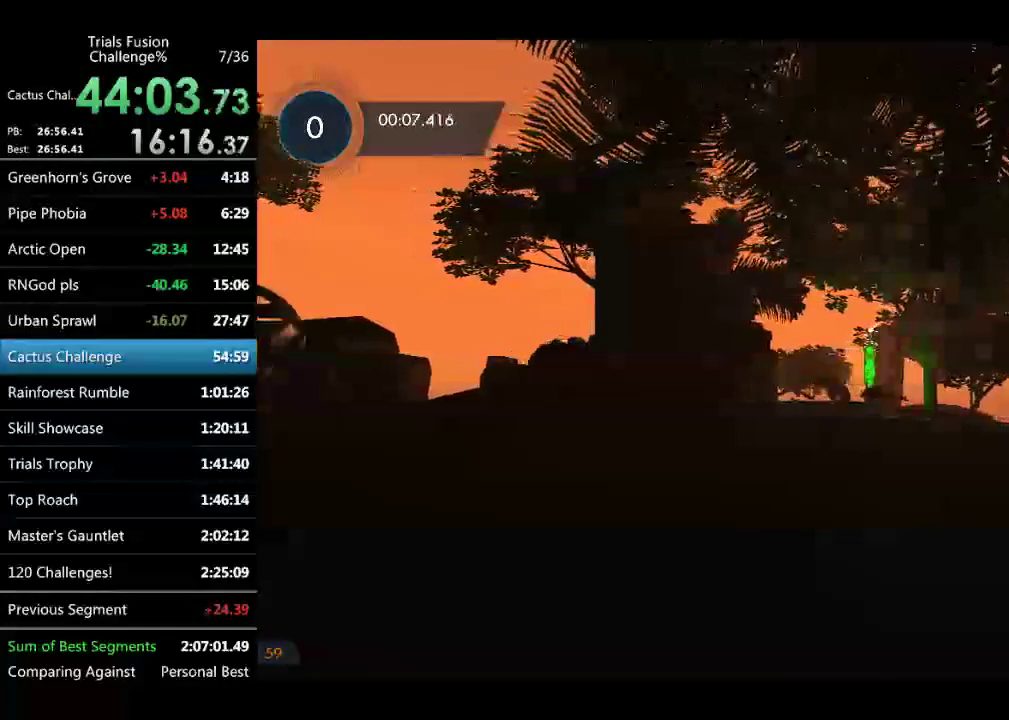
{"buttons": [], "left_stick": "left", "events": []}
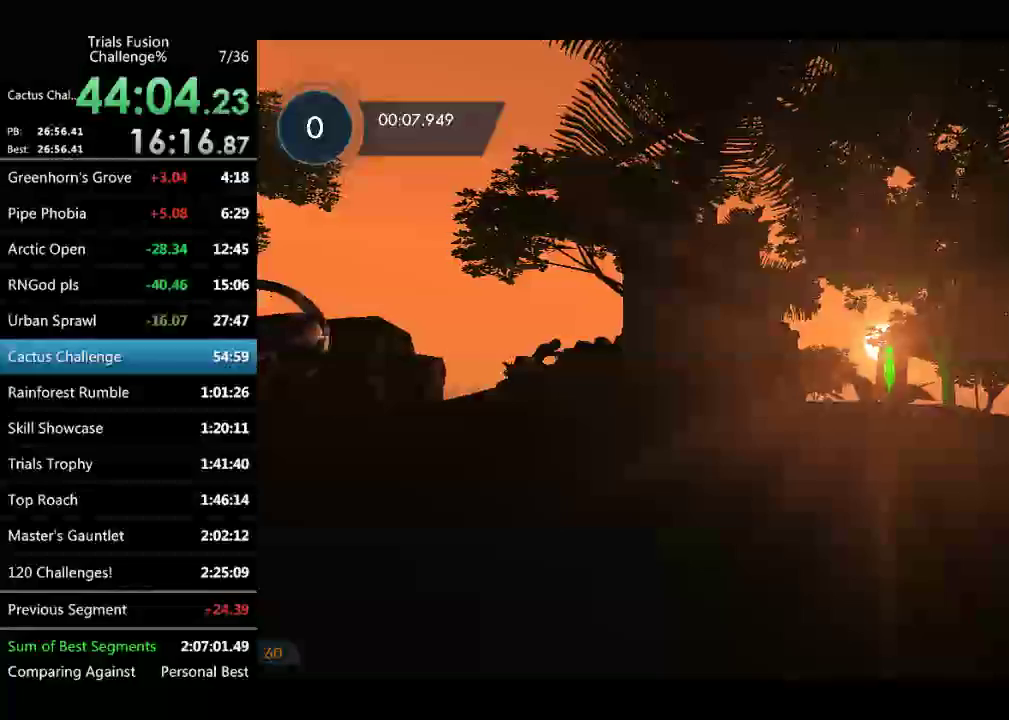
{"buttons": [], "left_stick": "left", "events": []}
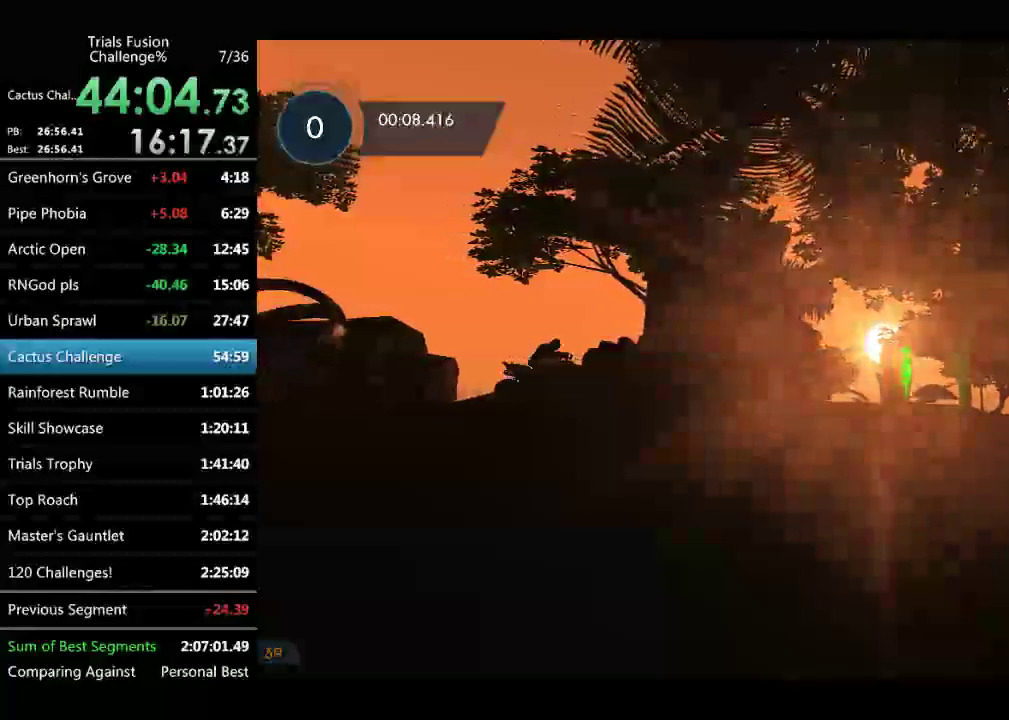
{"buttons": [], "left_stick": "left", "events": []}
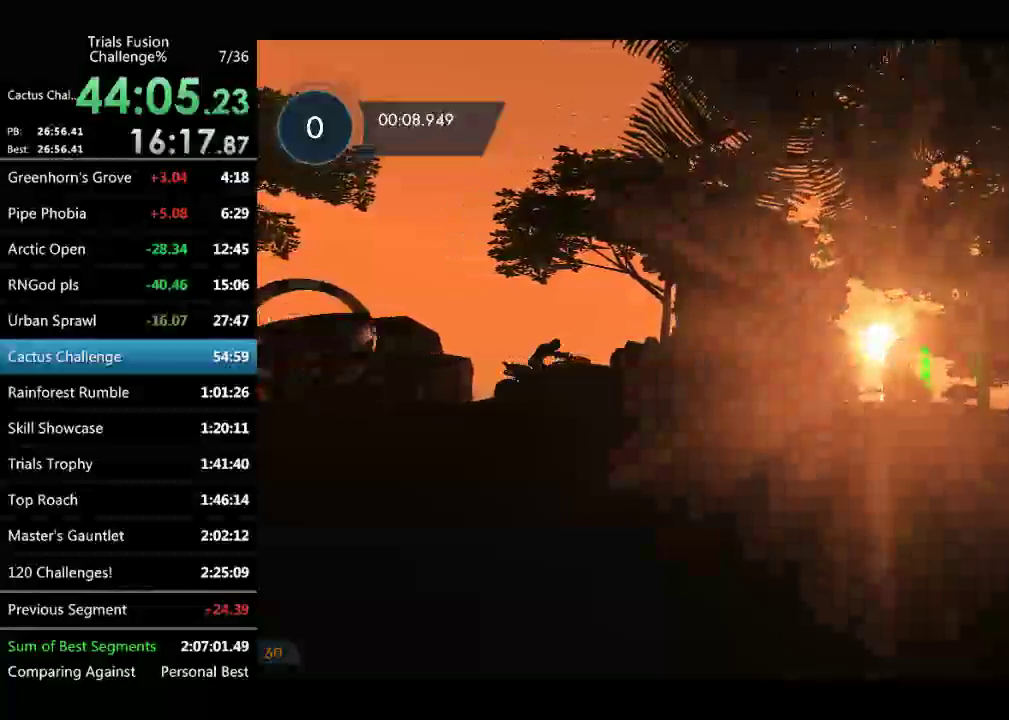
{"buttons": [], "left_stick": "left", "events": []}
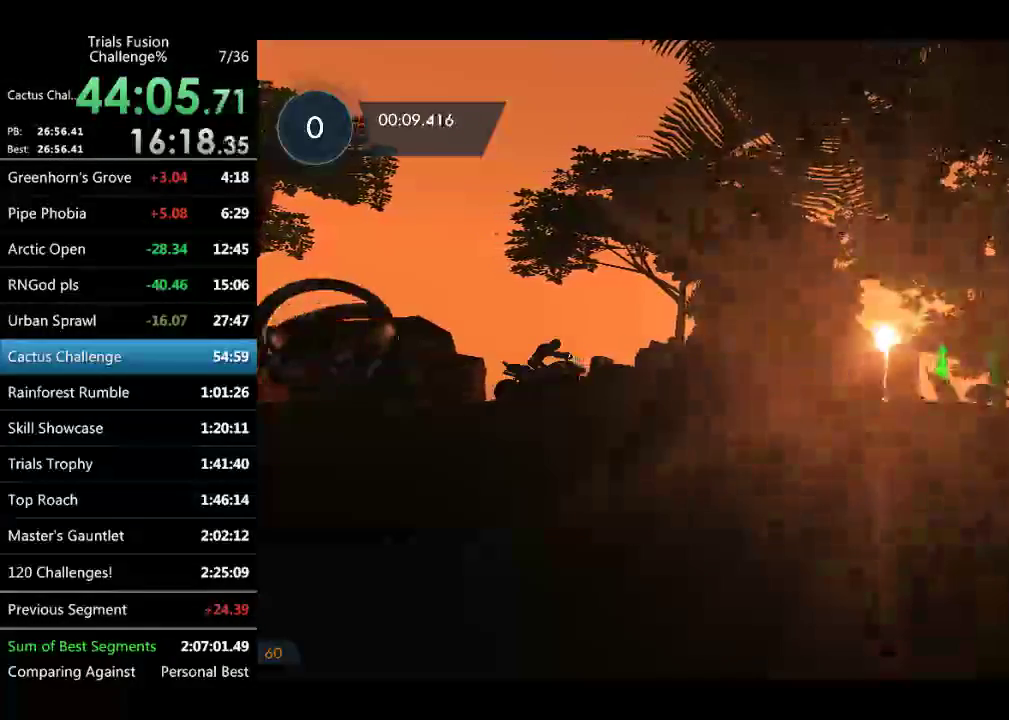
{"buttons": [], "left_stick": "left", "events": []}
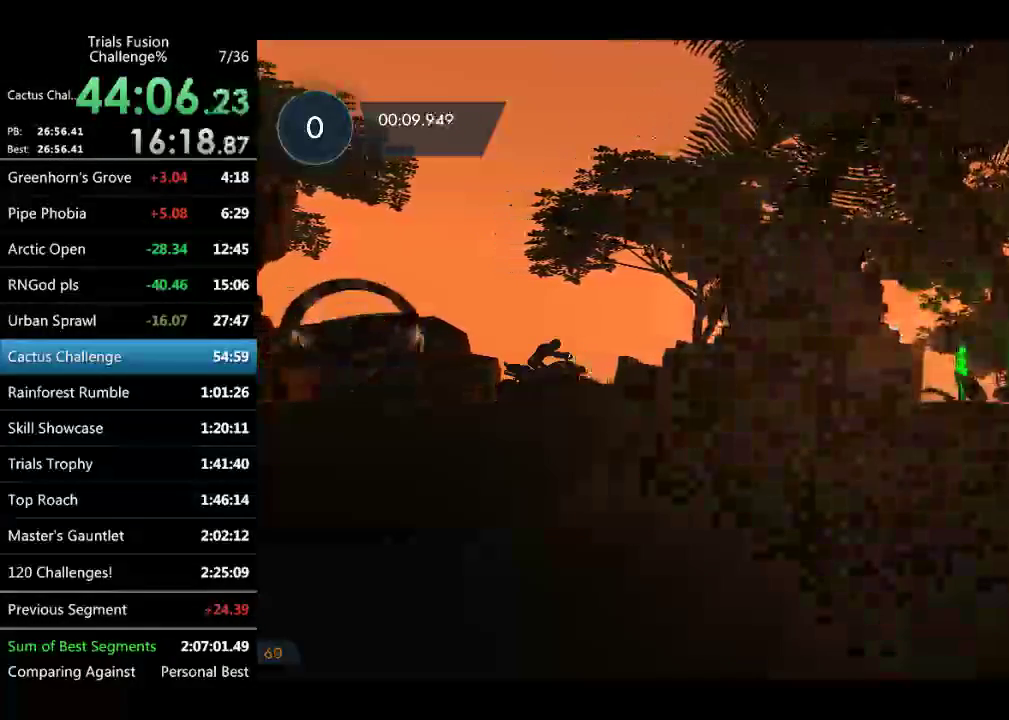
{"buttons": [], "left_stick": "left", "events": []}
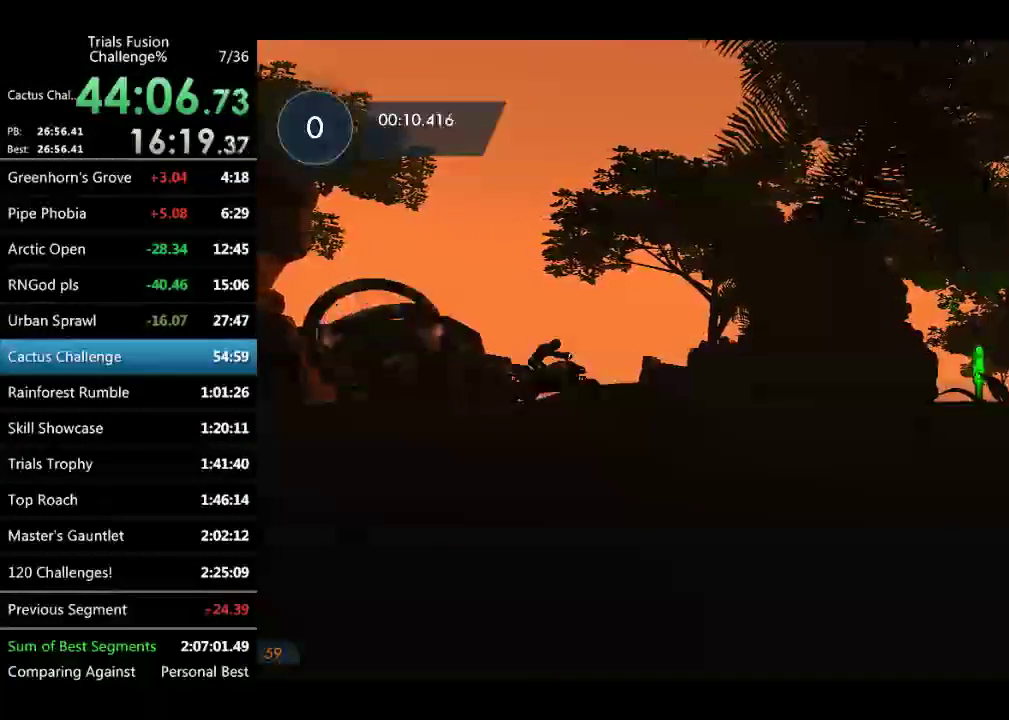
{"buttons": [], "left_stick": "left", "events": []}
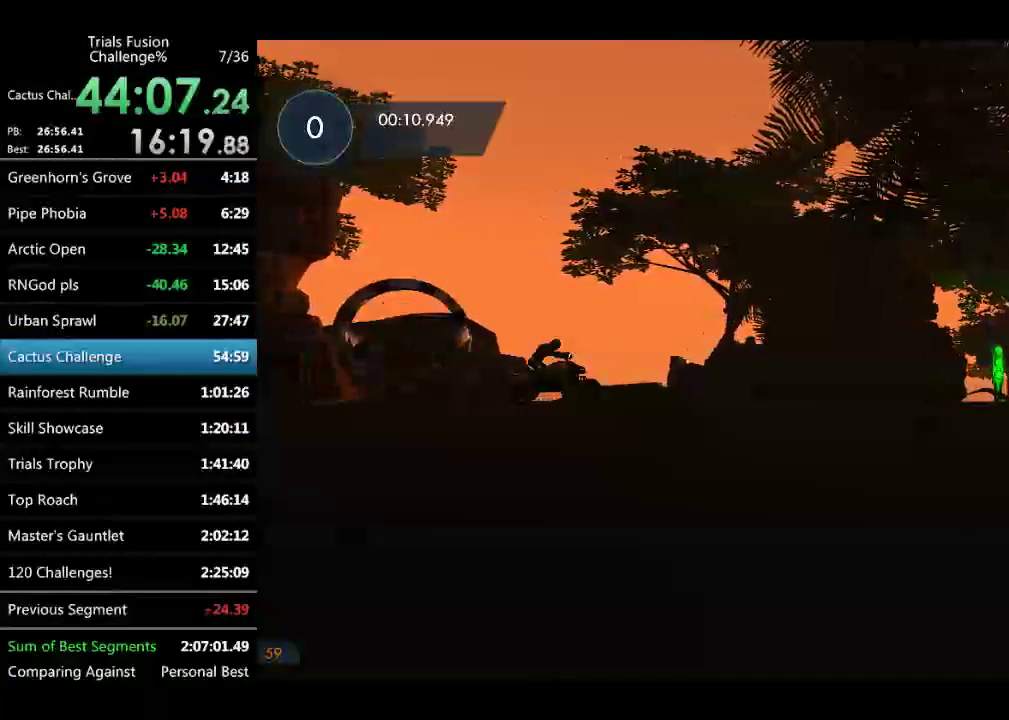
{"buttons": [], "left_stick": "left", "events": []}
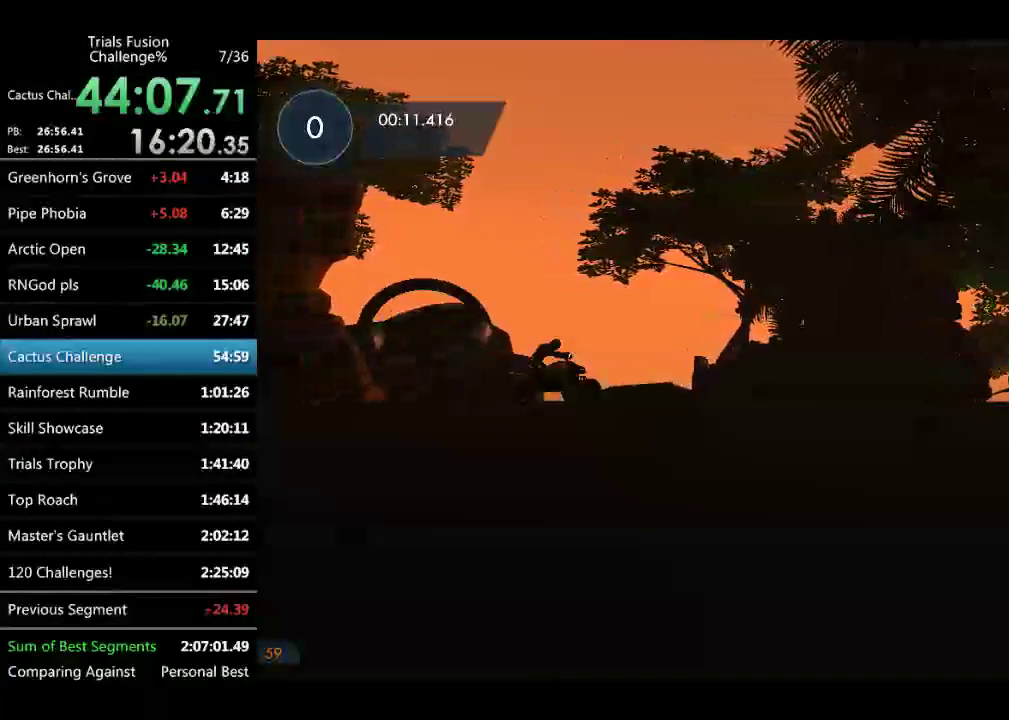
{"buttons": [], "left_stick": "left", "events": []}
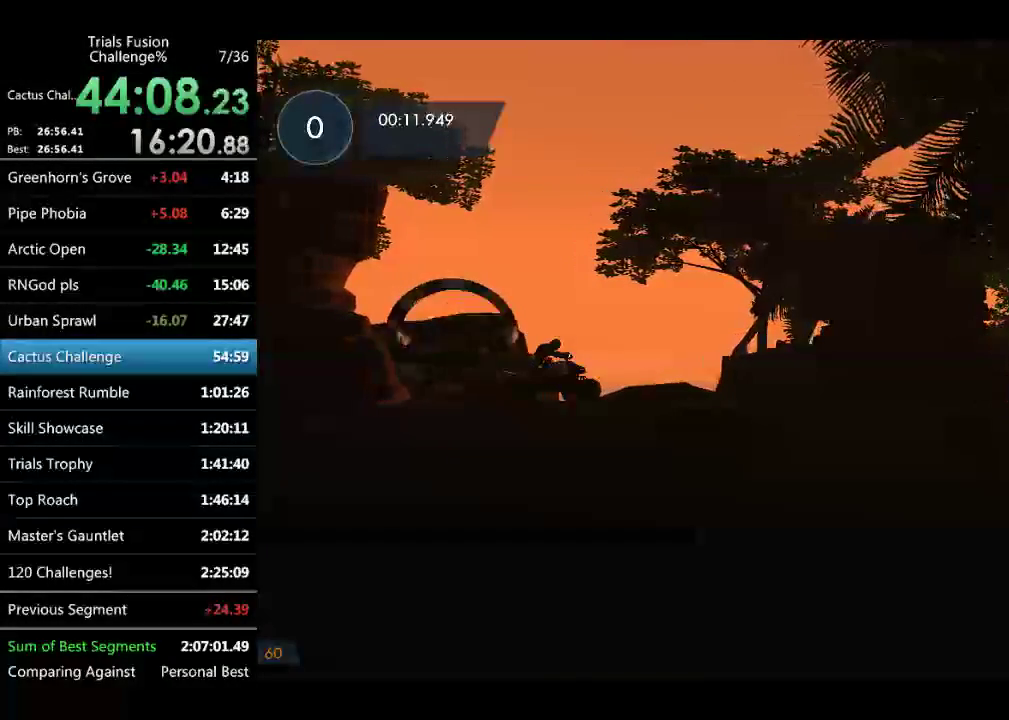
{"buttons": [], "left_stick": "left", "events": []}
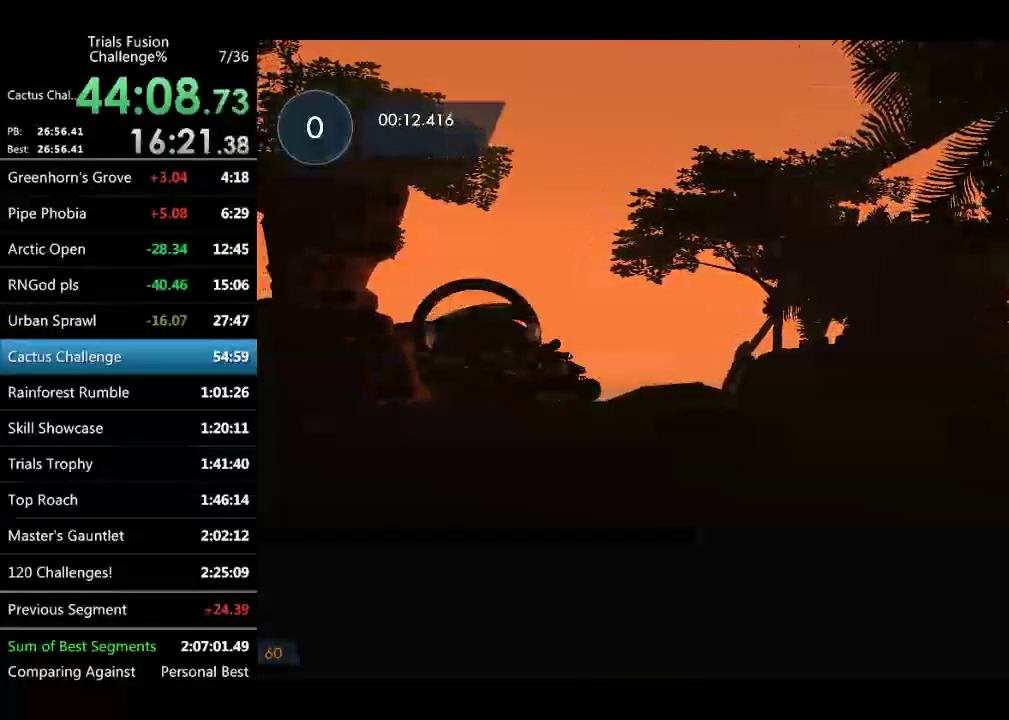
{"buttons": [], "left_stick": "left", "events": []}